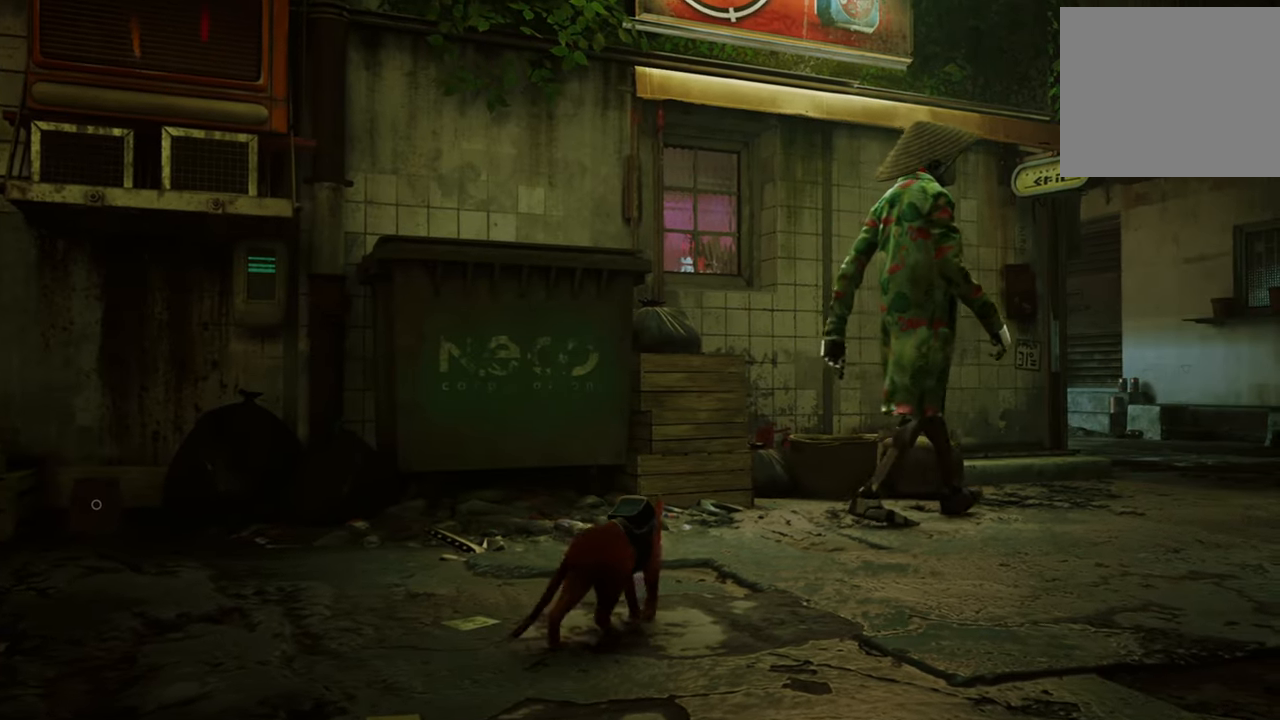
Gameplay with a controller (Xbox layout); each line is a JSON object with the inputs held at the frame after it. "events" lists button and stick changes between this image and that frame as [ms after this image, input, new state], when the widget could be followed in between.
{"buttons": [], "left_stick": "up", "right_stick": "center", "events": []}
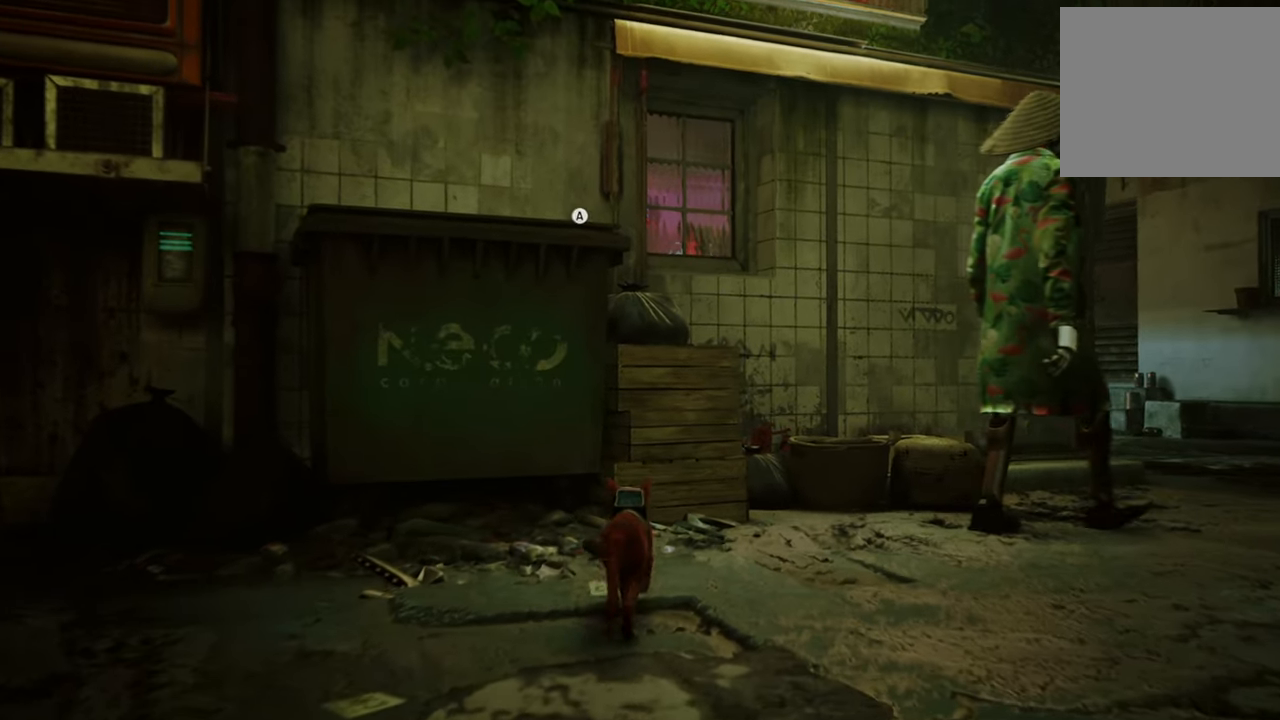
{"buttons": [], "left_stick": "center", "right_stick": "right", "events": [[220, "left_stick", "center"], [460, "right_stick", "right"]]}
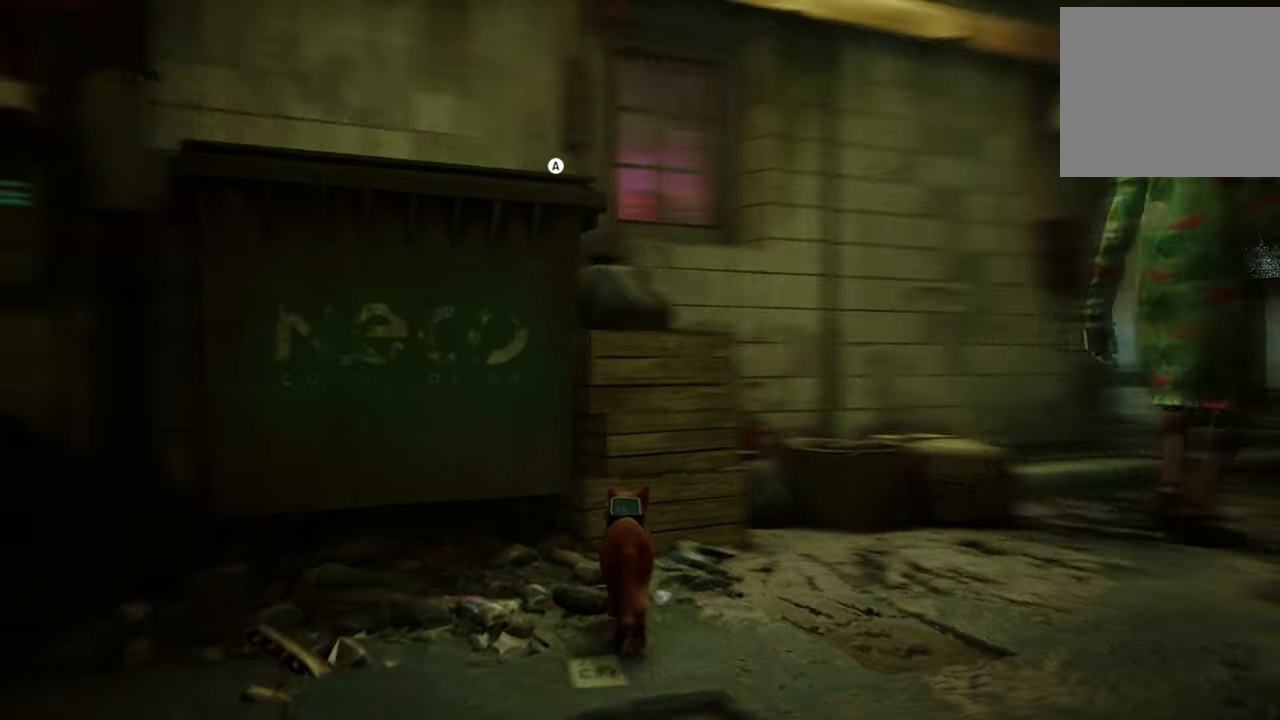
{"buttons": [], "left_stick": "up", "right_stick": "center", "events": [[200, "left_stick", "up"], [300, "right_stick", "center"]]}
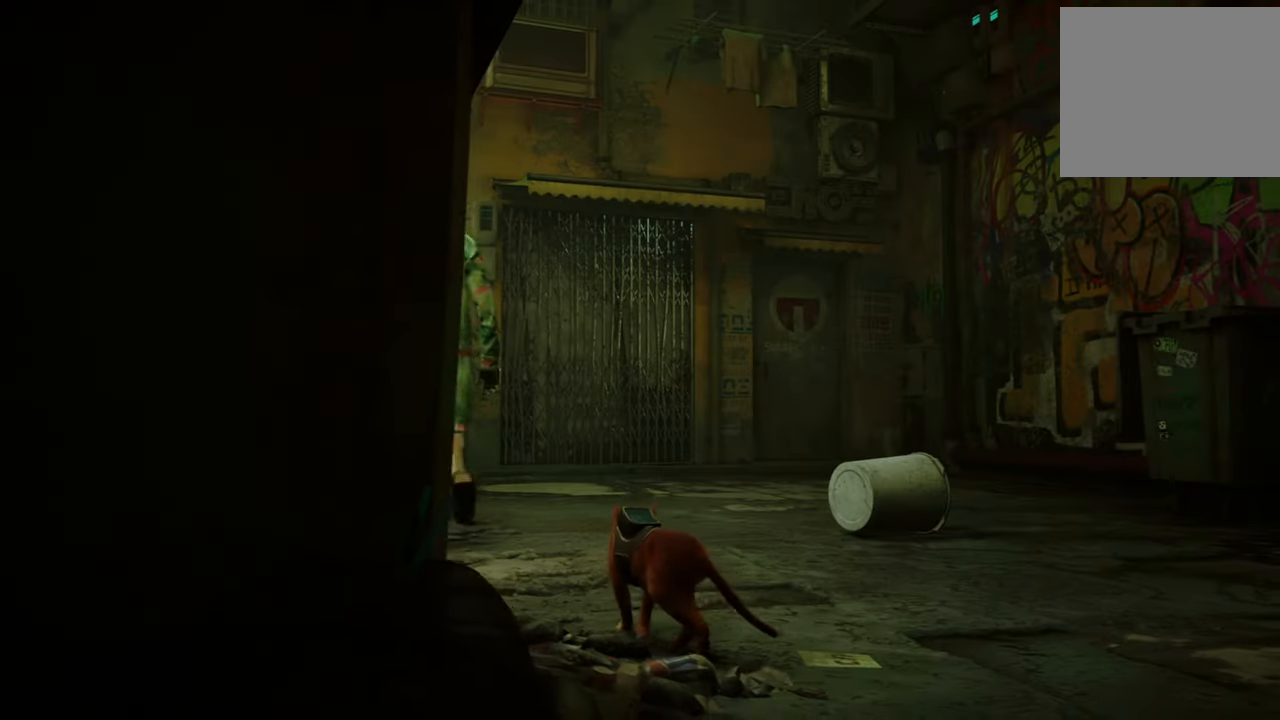
{"buttons": [], "left_stick": "up", "right_stick": "center", "events": []}
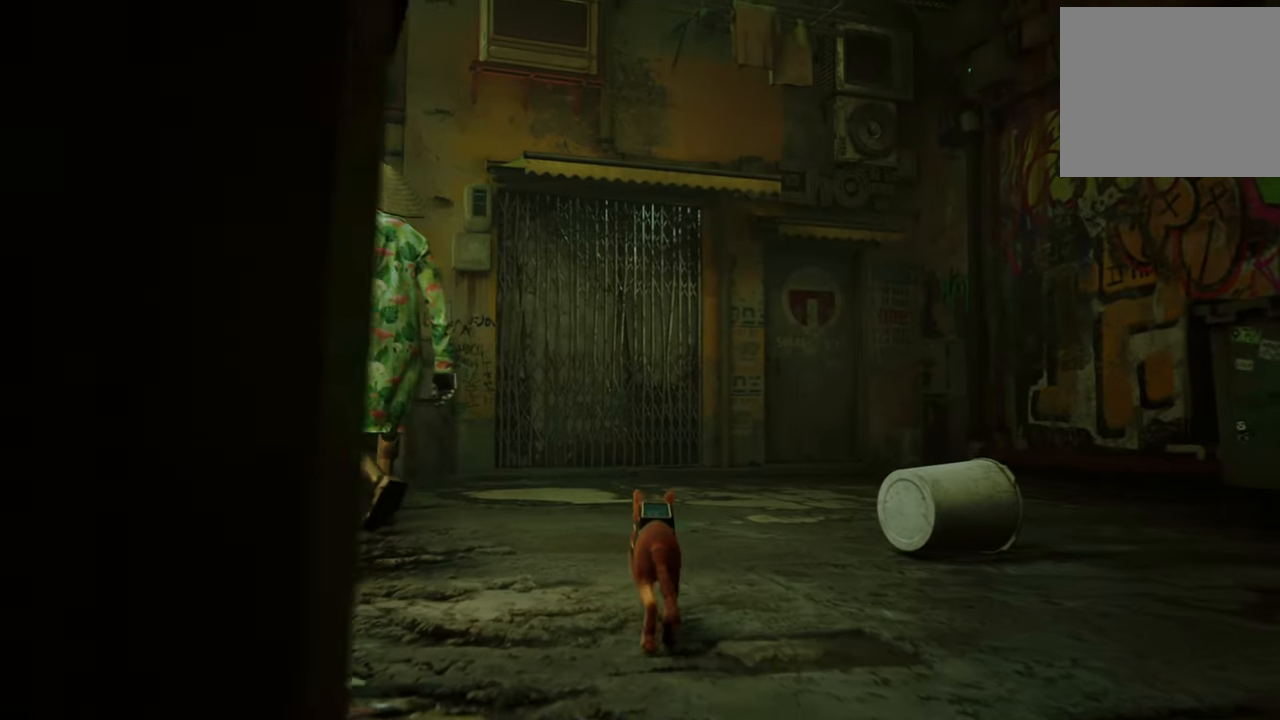
{"buttons": [], "left_stick": "up", "right_stick": "center", "events": [[40, "right_stick", "up-left"], [280, "right_stick", "center"]]}
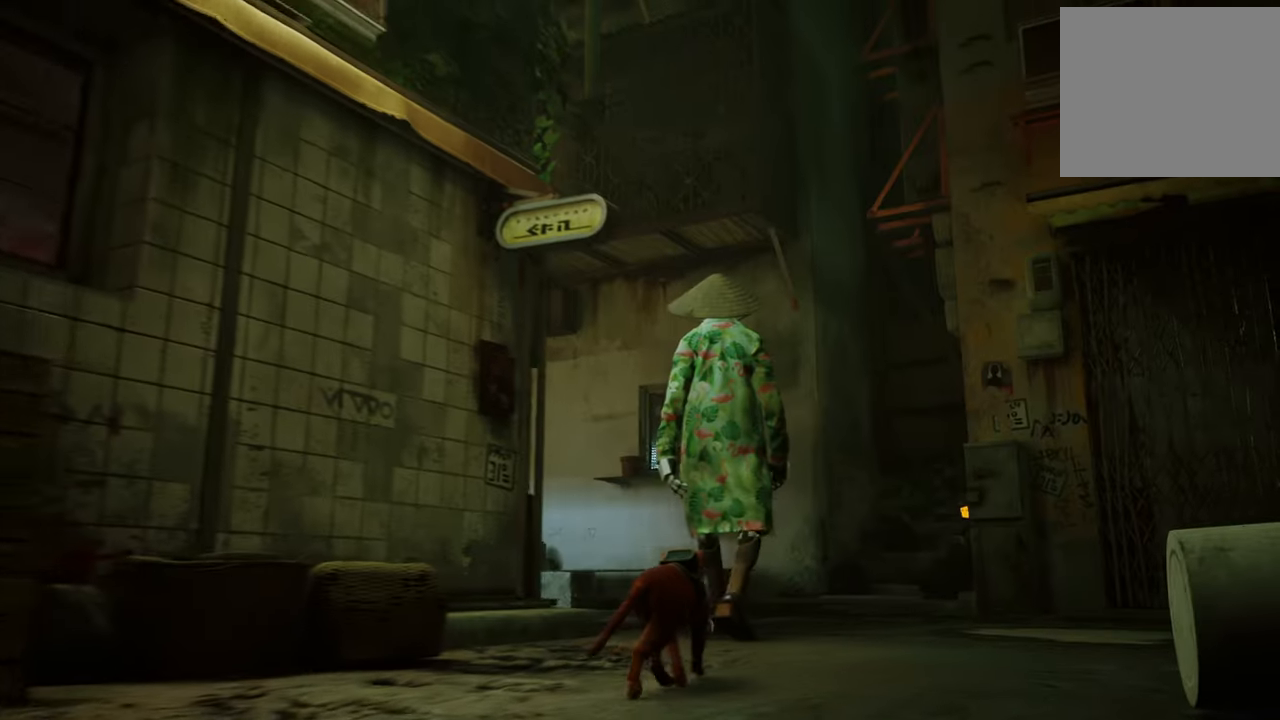
{"buttons": ["R2"], "left_stick": "up", "right_stick": "center", "events": [[220, "R2", "down"]]}
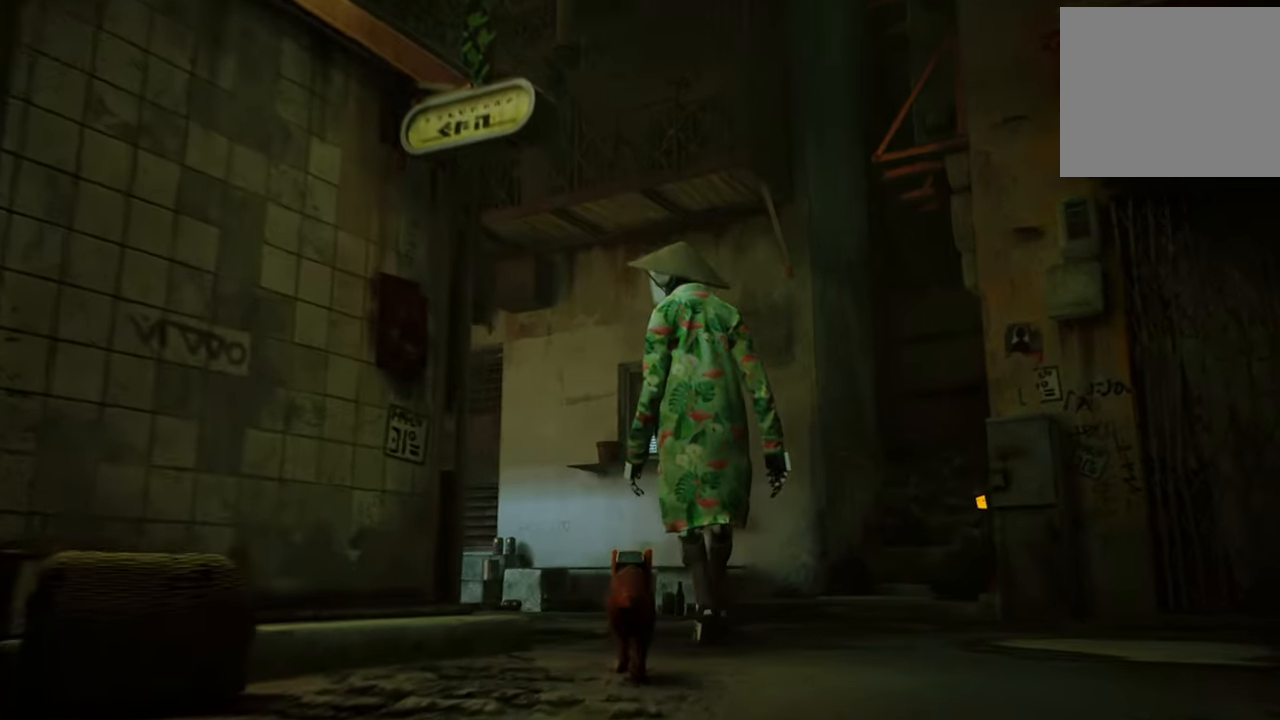
{"buttons": [], "left_stick": "center", "right_stick": "center", "events": [[20, "R2", "up"], [340, "left_stick", "center"]]}
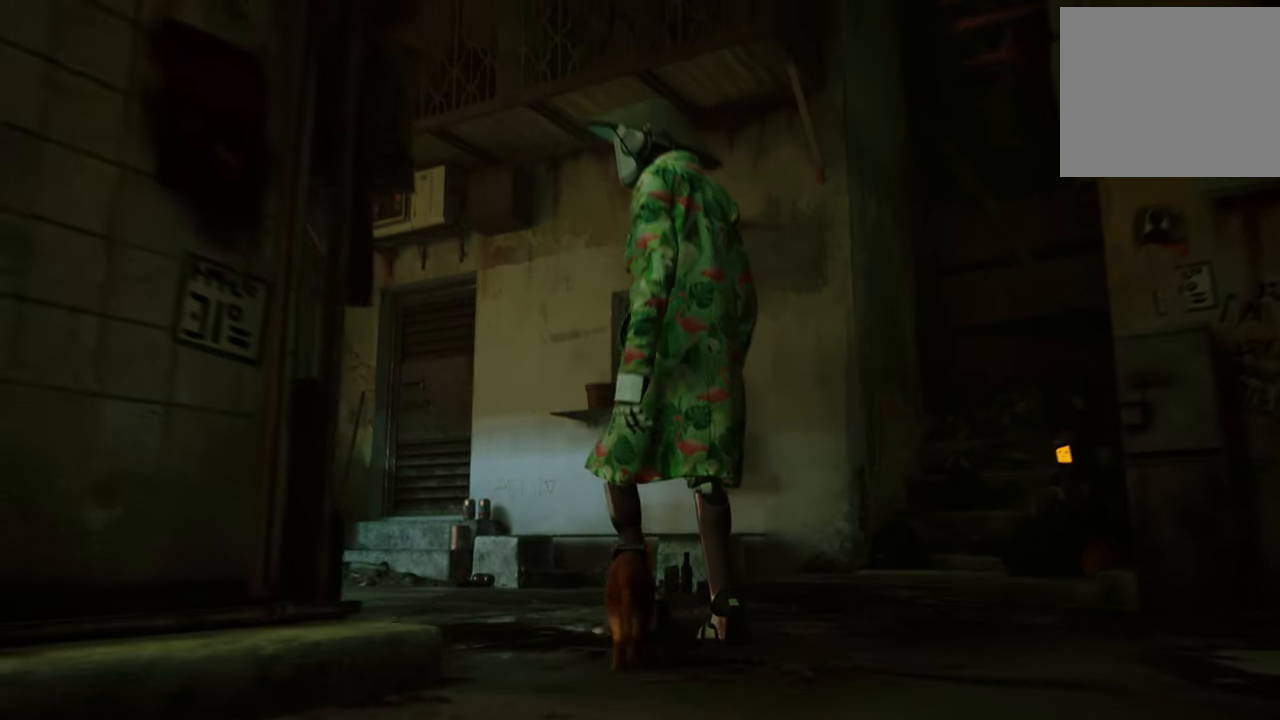
{"buttons": [], "left_stick": "center", "right_stick": "left", "events": [[440, "right_stick", "left"]]}
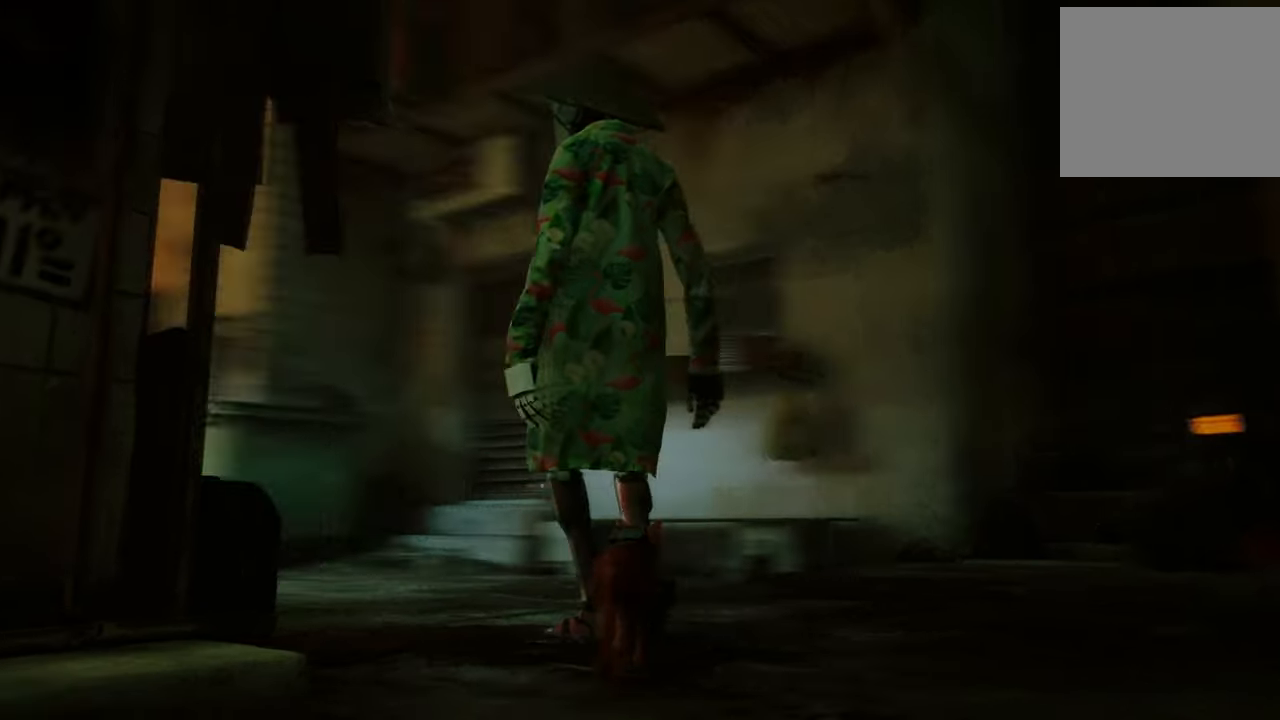
{"buttons": [], "left_stick": "center", "right_stick": "center", "events": [[240, "right_stick", "center"]]}
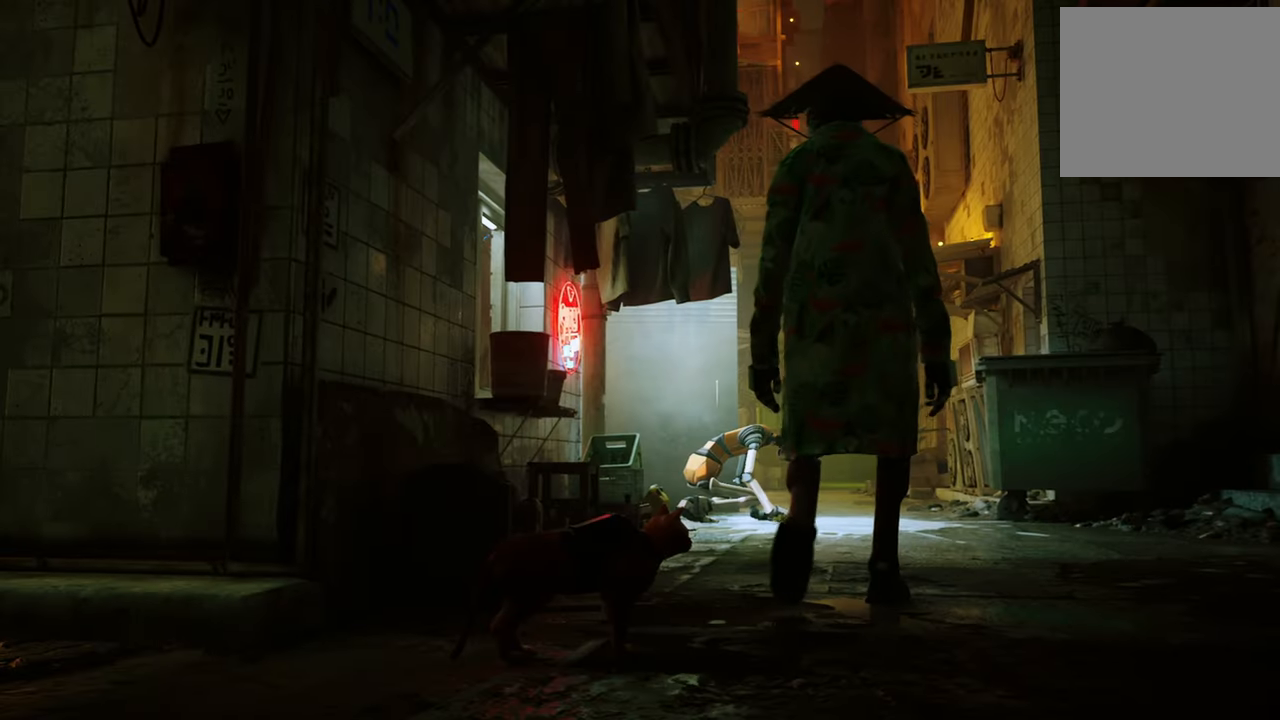
{"buttons": [], "left_stick": "center", "right_stick": "down-right", "events": [[100, "left_stick", "up"], [200, "left_stick", "up-right"], [220, "right_stick", "down-right"], [340, "left_stick", "center"]]}
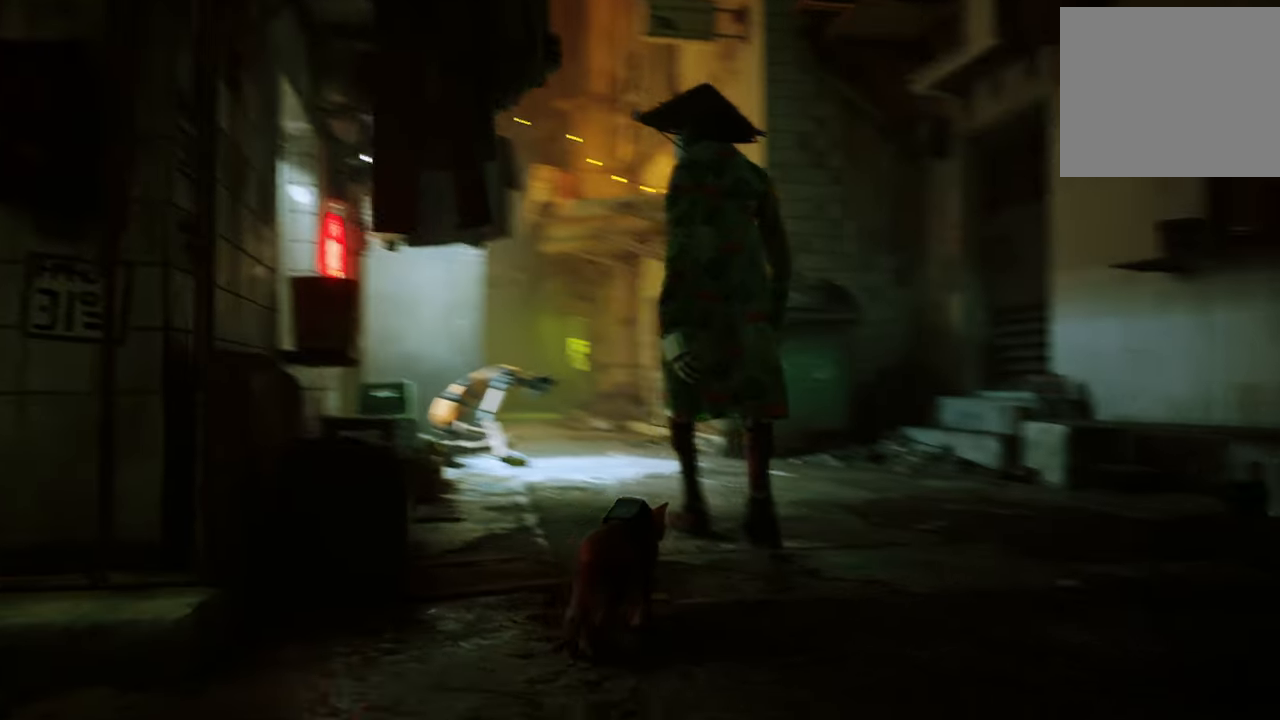
{"buttons": [], "left_stick": "up", "right_stick": "center", "events": [[40, "right_stick", "center"], [140, "left_stick", "up"]]}
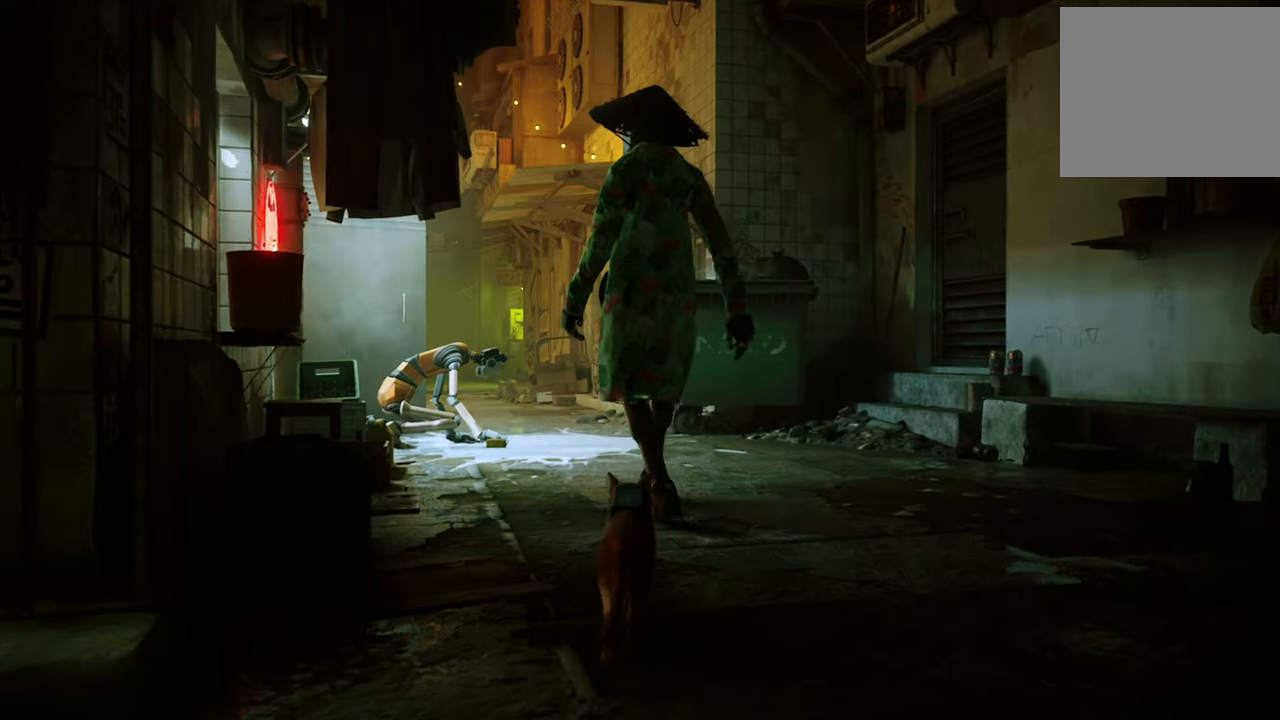
{"buttons": [], "left_stick": "up", "right_stick": "center", "events": []}
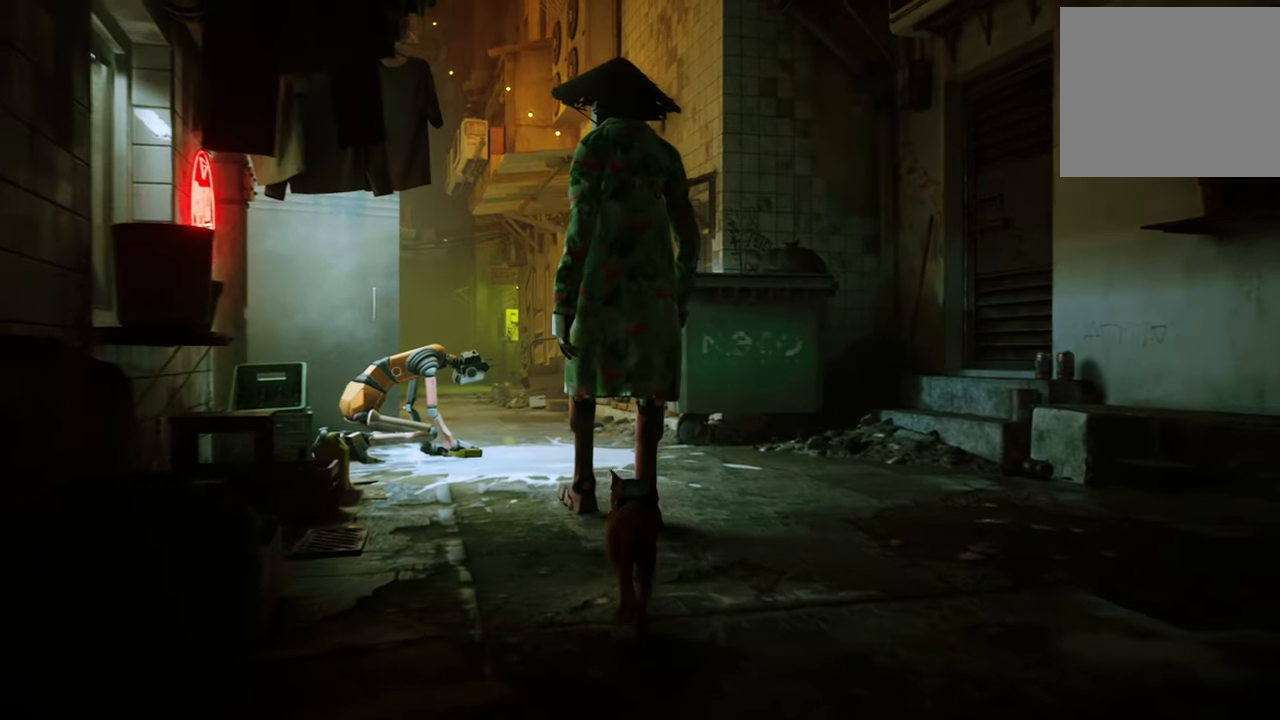
{"buttons": [], "left_stick": "up-right", "right_stick": "center", "events": [[60, "right_stick", "down-left"], [280, "right_stick", "center"], [460, "left_stick", "up-right"]]}
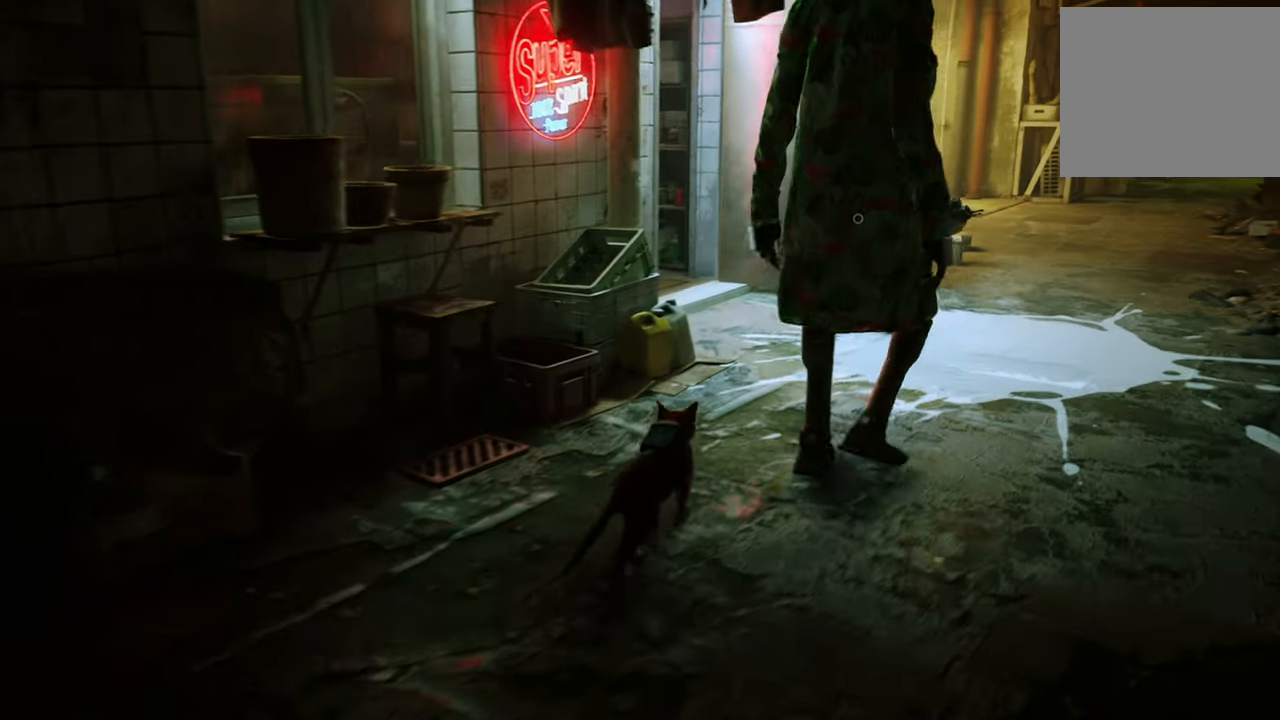
{"buttons": [], "left_stick": "center", "right_stick": "right", "events": [[240, "left_stick", "down-right"], [300, "left_stick", "down"], [420, "left_stick", "center"], [460, "right_stick", "right"]]}
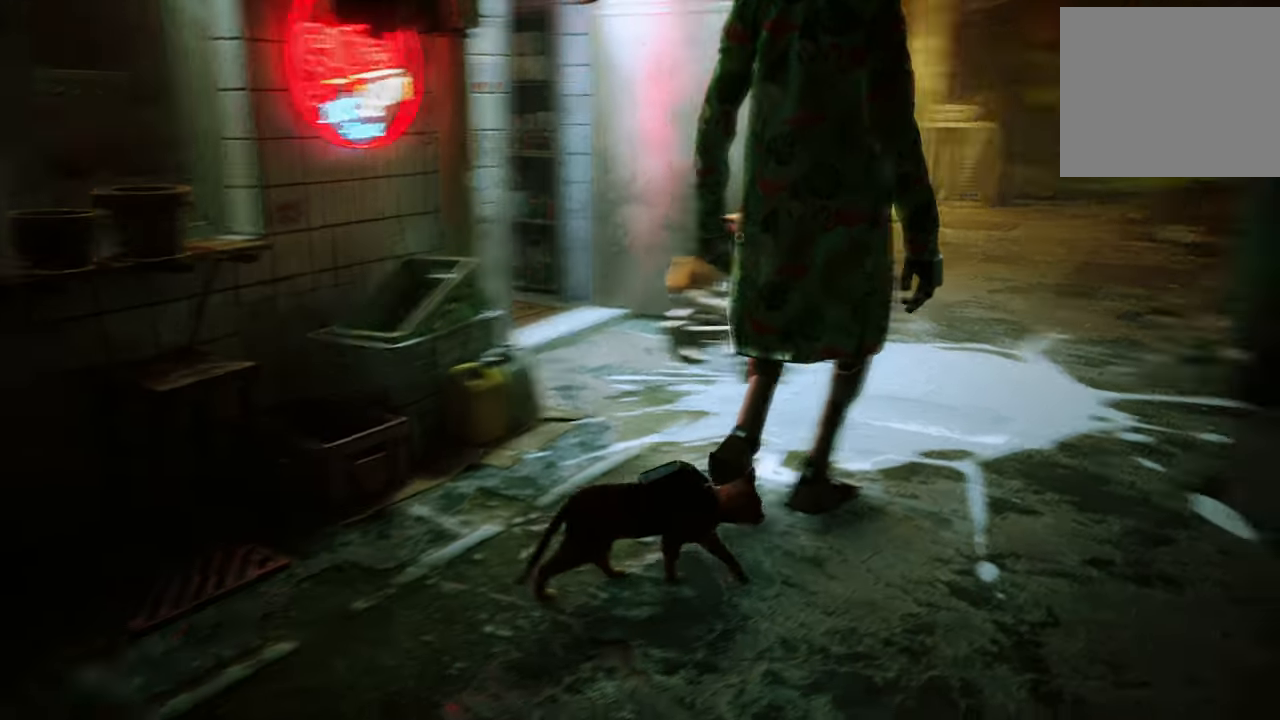
{"buttons": [], "left_stick": "up", "right_stick": "center", "events": [[220, "right_stick", "center"], [360, "left_stick", "up-right"], [440, "left_stick", "up"]]}
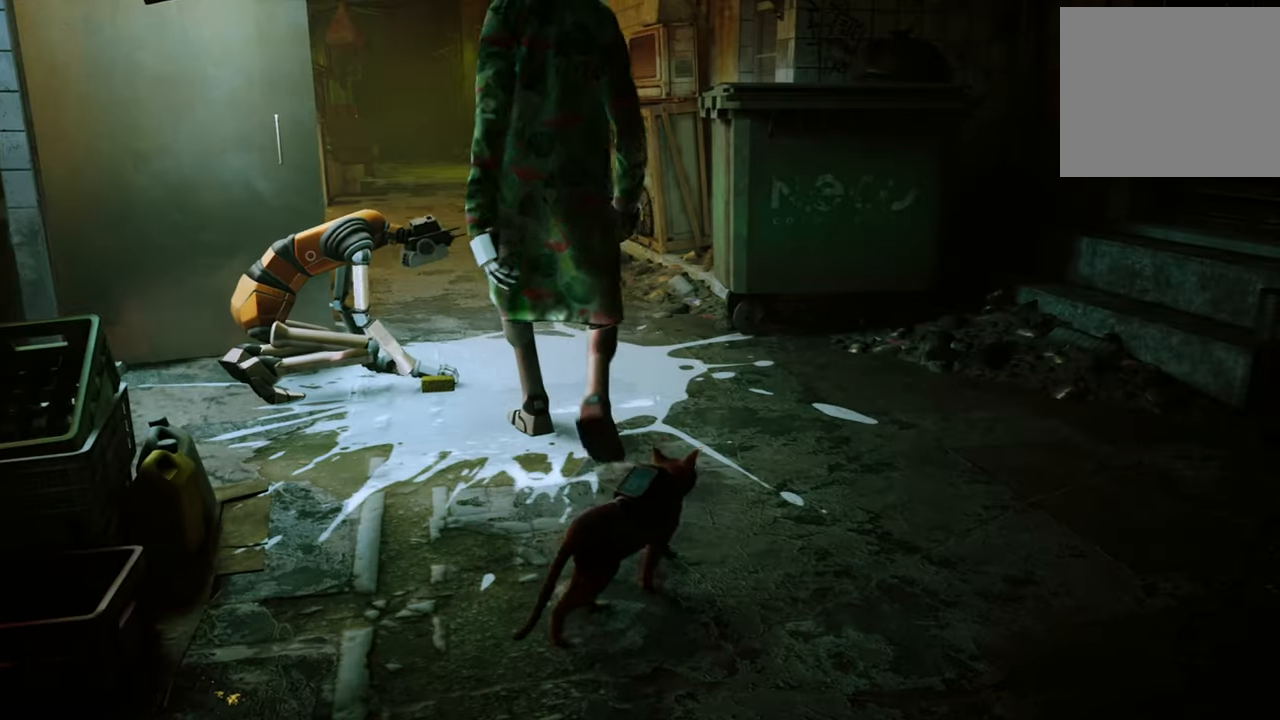
{"buttons": ["R2"], "left_stick": "up", "right_stick": "center", "events": [[420, "R2", "down"]]}
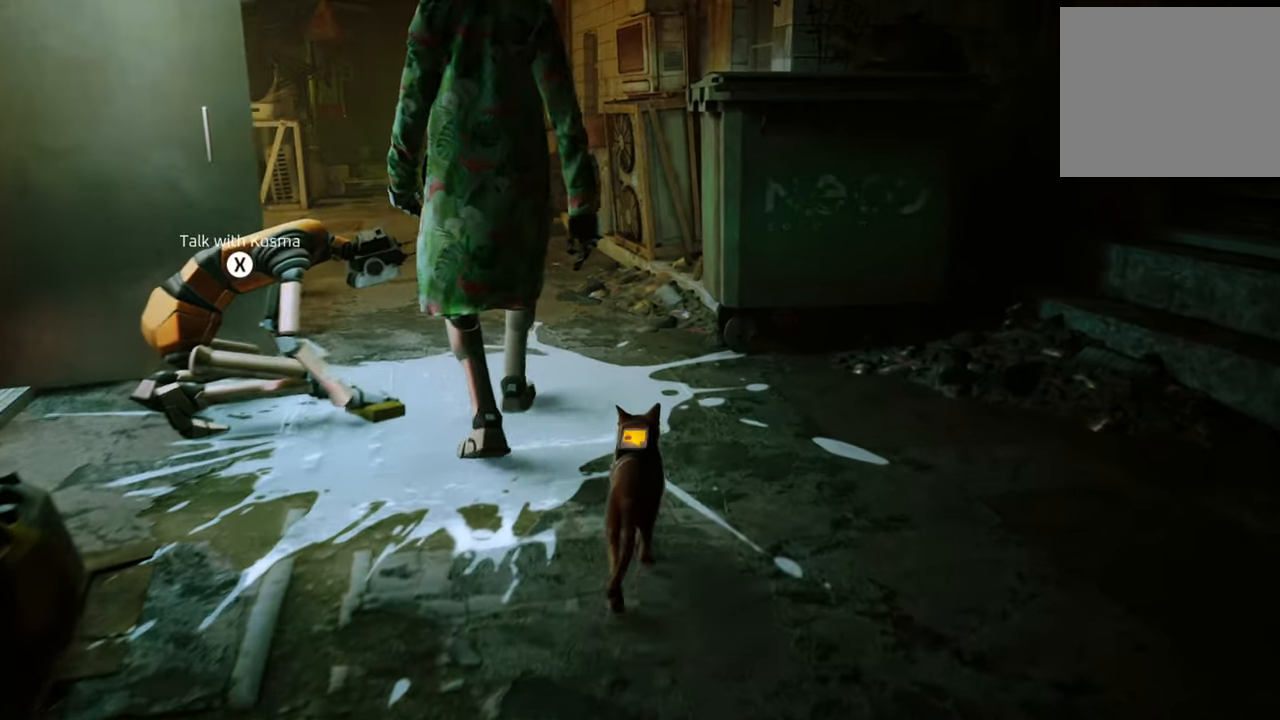
{"buttons": ["R2"], "left_stick": "up", "right_stick": "center", "events": []}
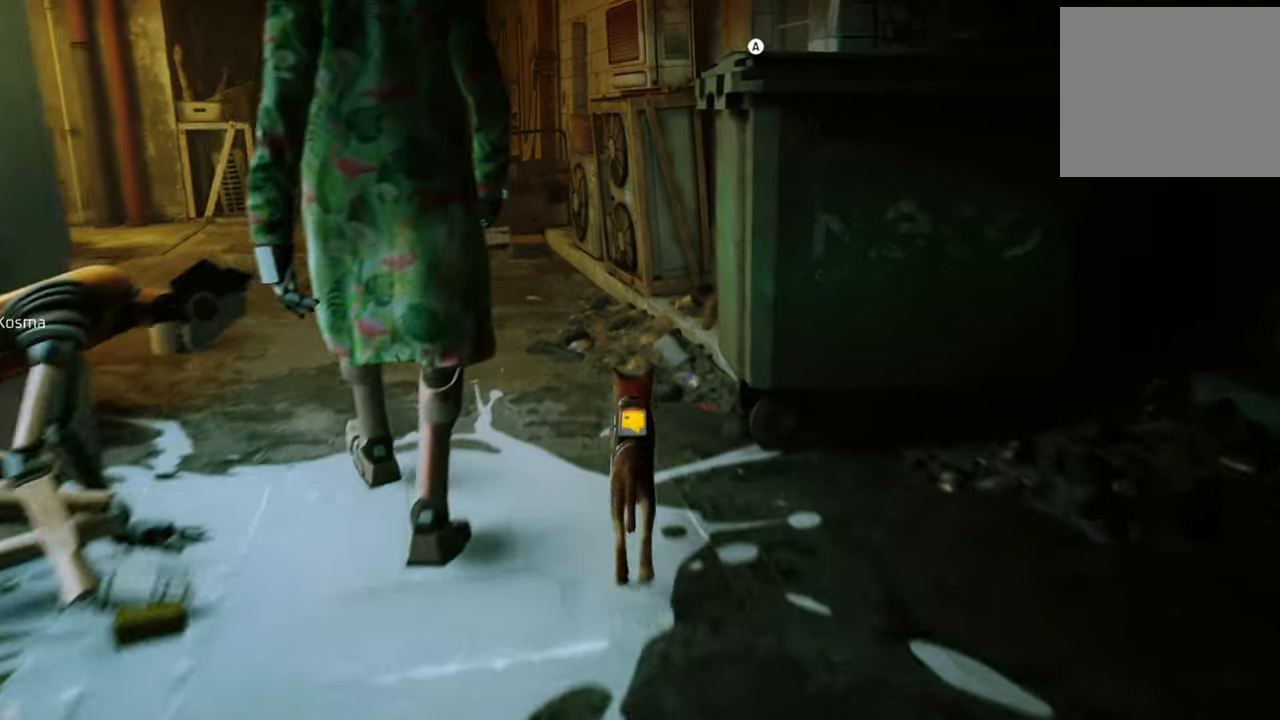
{"buttons": ["R2"], "left_stick": "up", "right_stick": "left", "events": [[460, "right_stick", "left"]]}
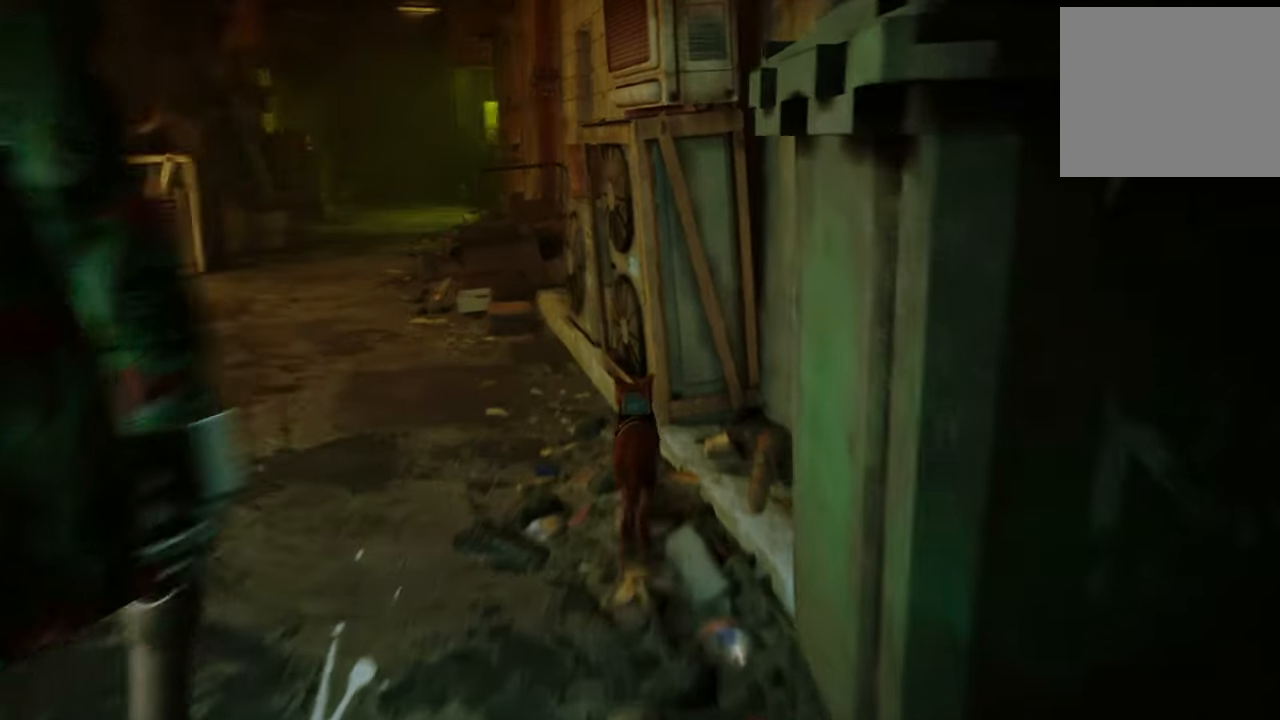
{"buttons": [], "left_stick": "center", "right_stick": "left", "events": [[20, "left_stick", "up-left"], [440, "R2", "up"], [480, "left_stick", "center"]]}
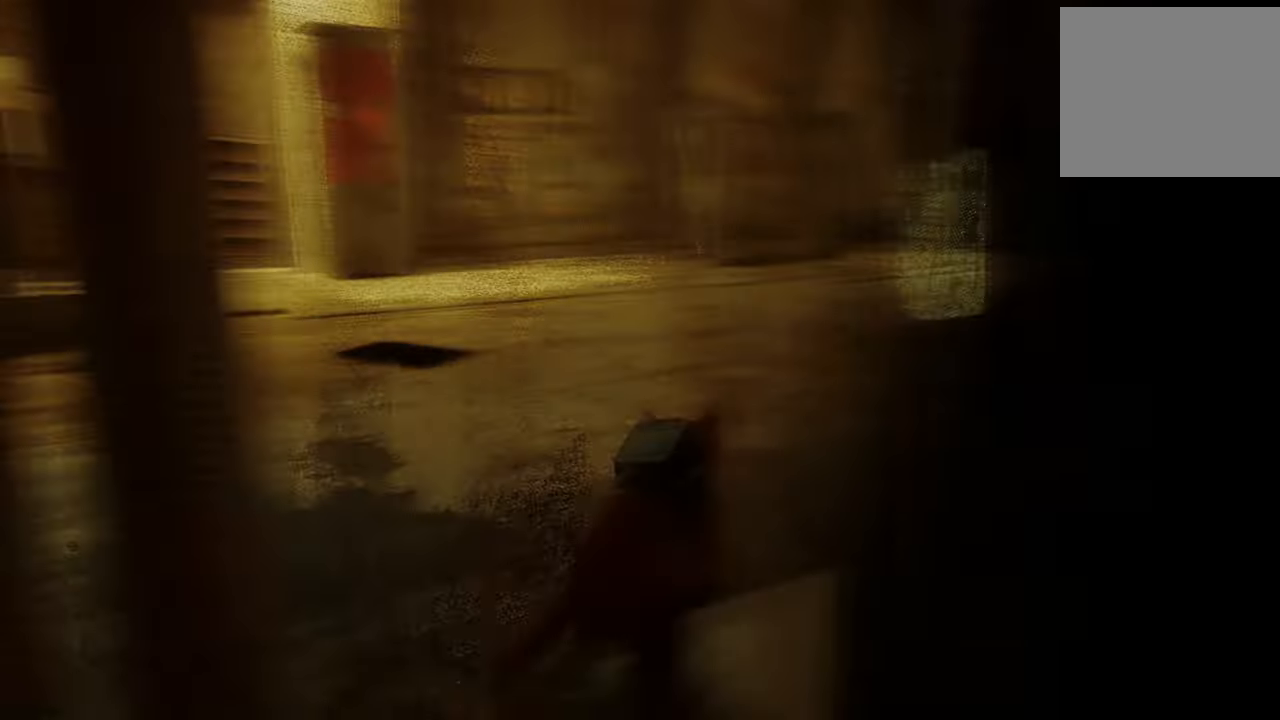
{"buttons": [], "left_stick": "center", "right_stick": "left", "events": []}
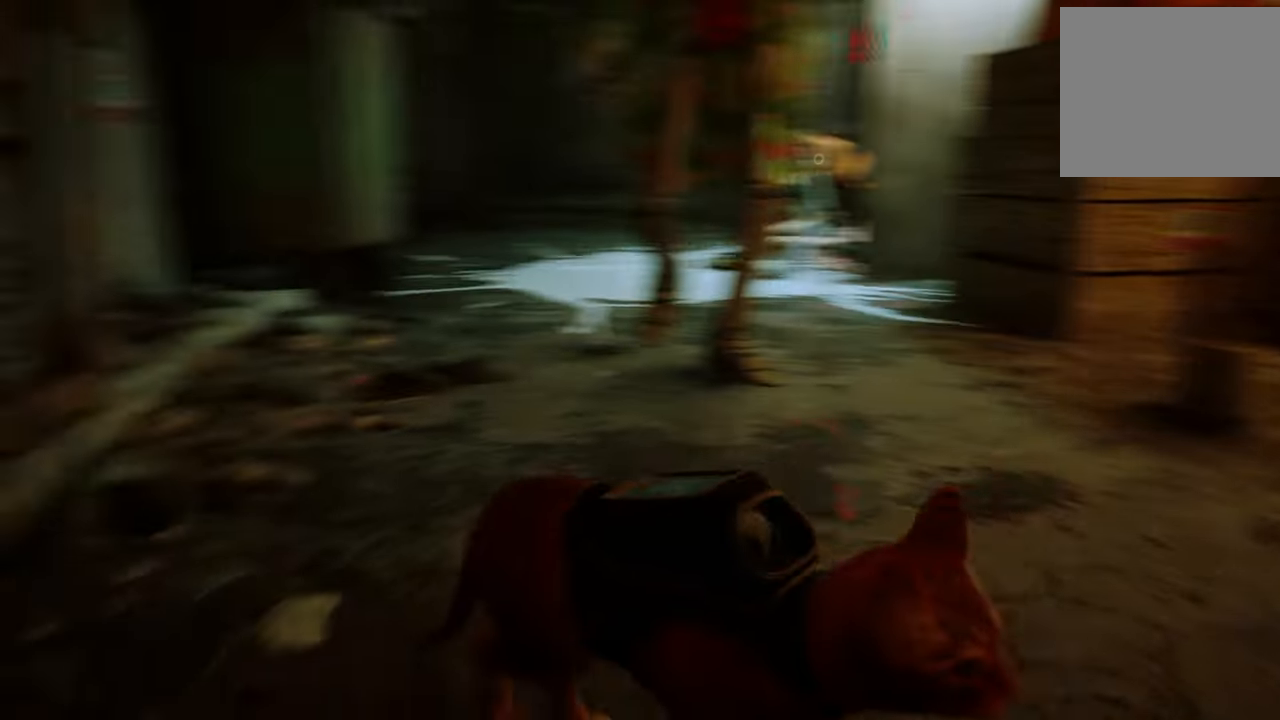
{"buttons": [], "left_stick": "center", "right_stick": "right", "events": [[200, "right_stick", "center"], [440, "right_stick", "right"]]}
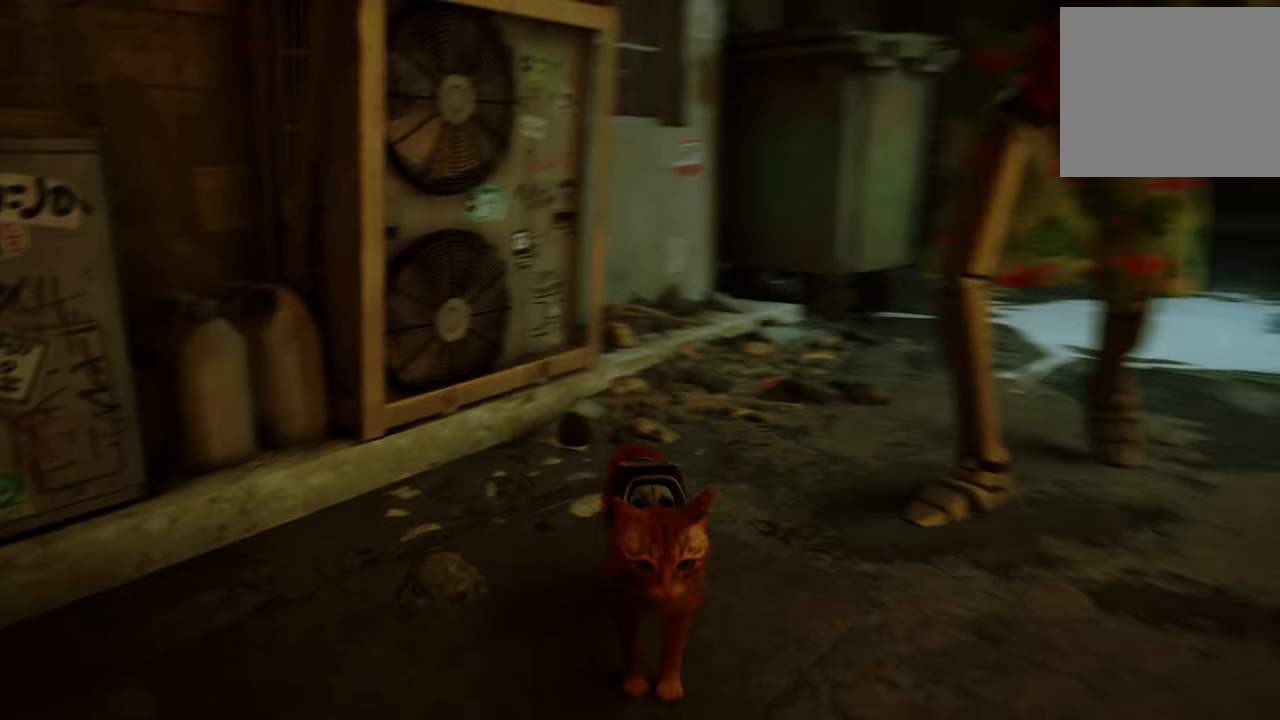
{"buttons": [], "left_stick": "center", "right_stick": "right", "events": [[160, "right_stick", "center"], [440, "right_stick", "right"]]}
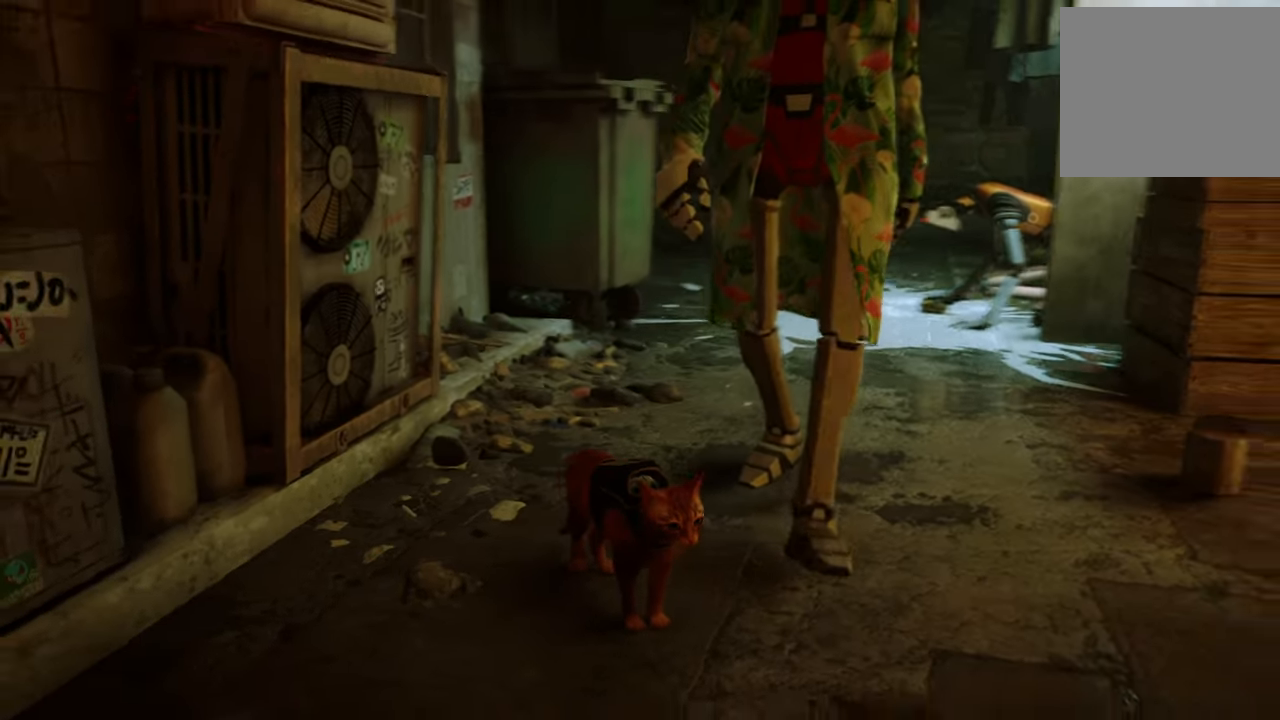
{"buttons": [], "left_stick": "center", "right_stick": "right", "events": []}
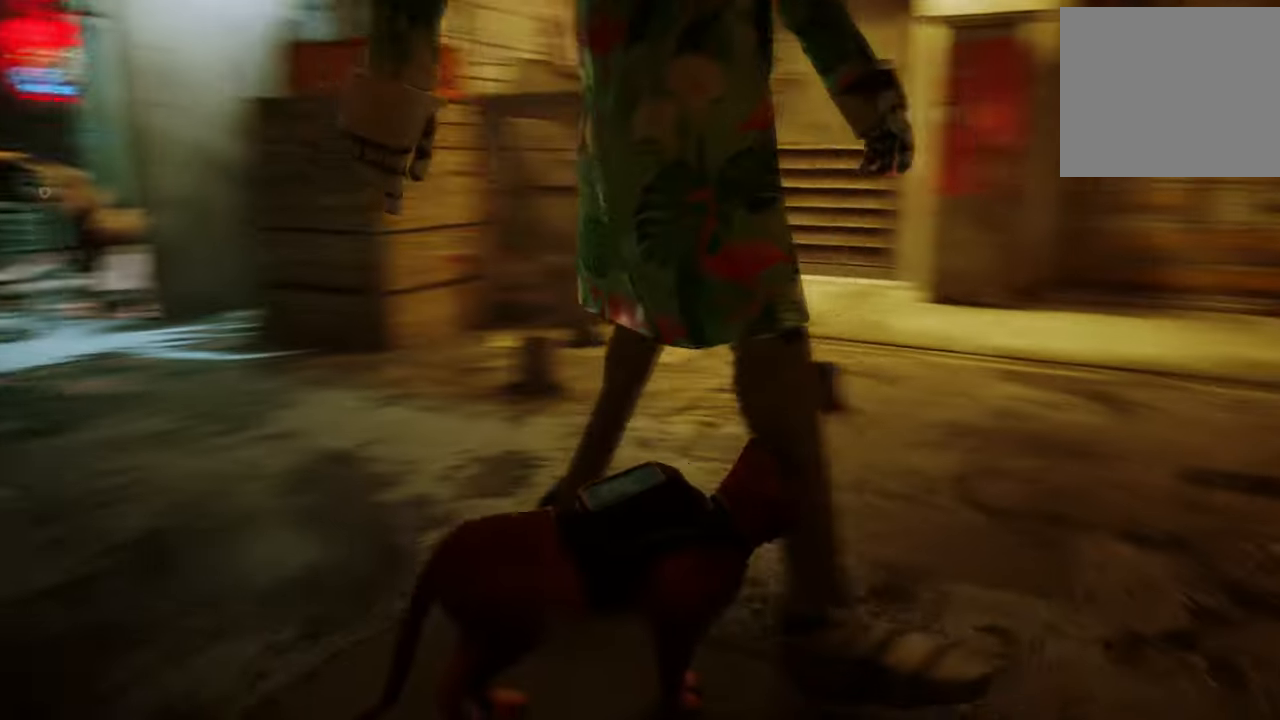
{"buttons": [], "left_stick": "up-right", "right_stick": "center", "events": [[360, "right_stick", "center"], [420, "left_stick", "up-right"]]}
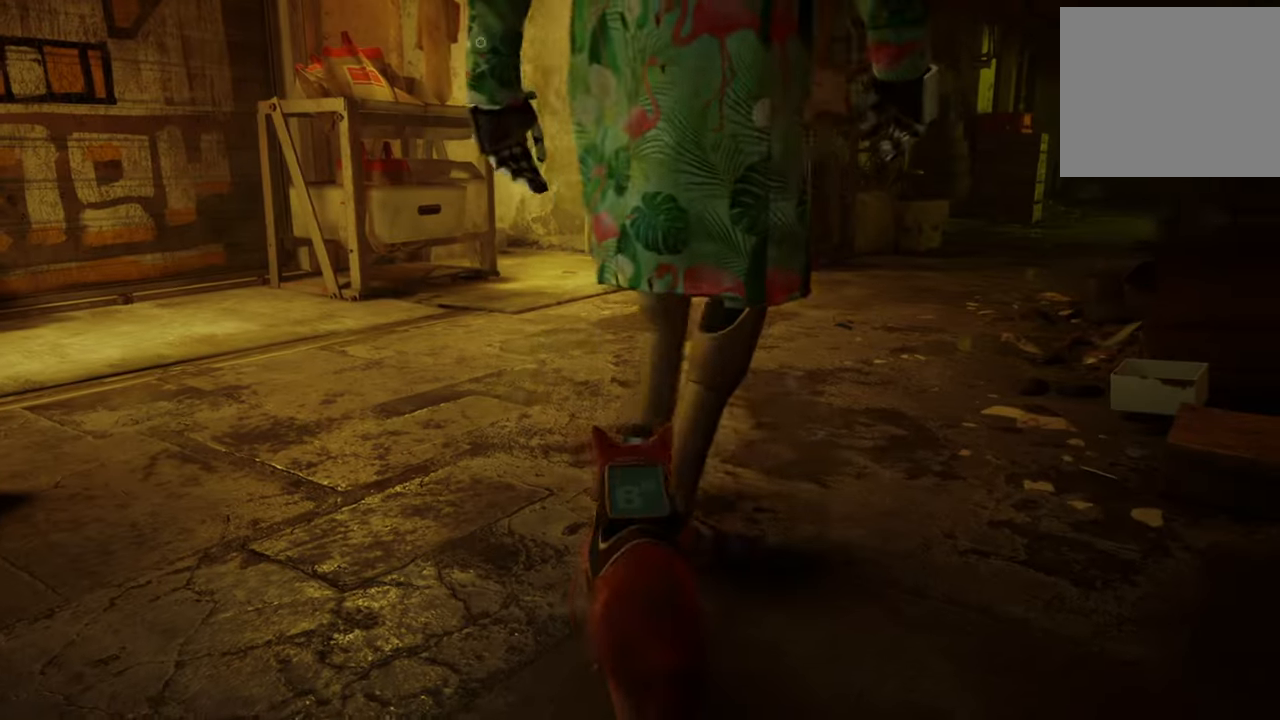
{"buttons": [], "left_stick": "up-right", "right_stick": "center", "events": []}
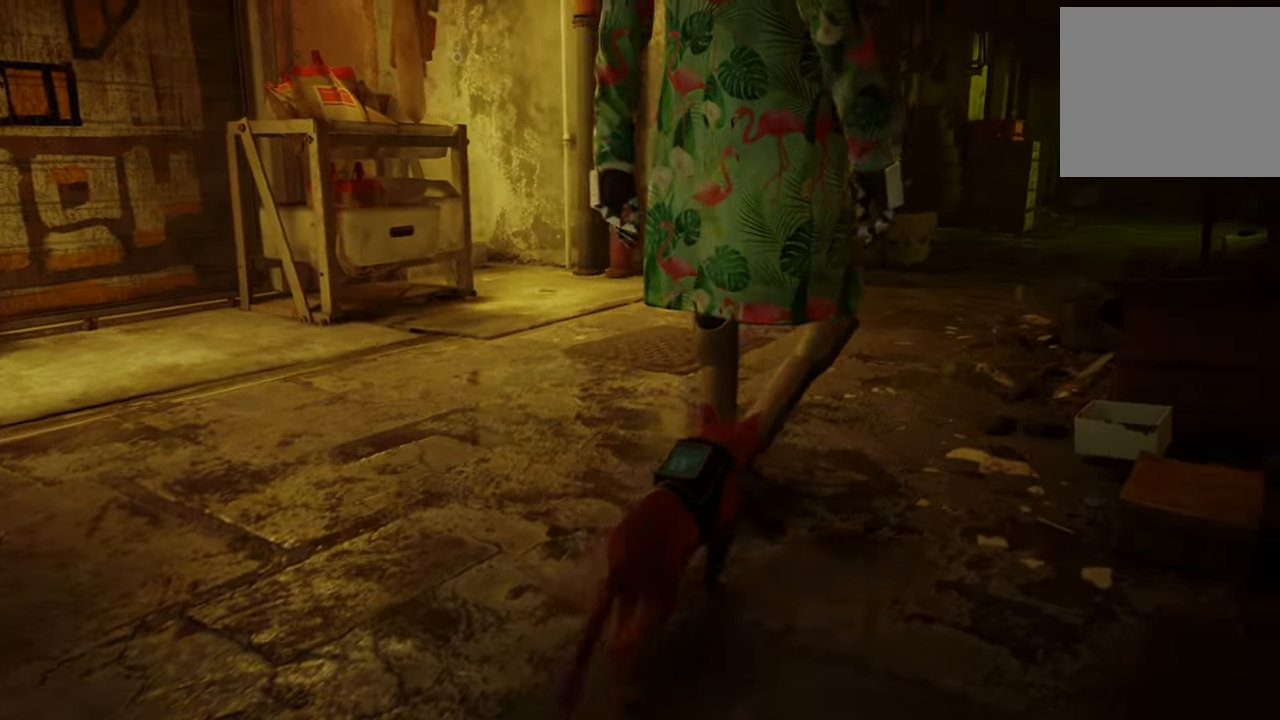
{"buttons": [], "left_stick": "up-right", "right_stick": "center", "events": []}